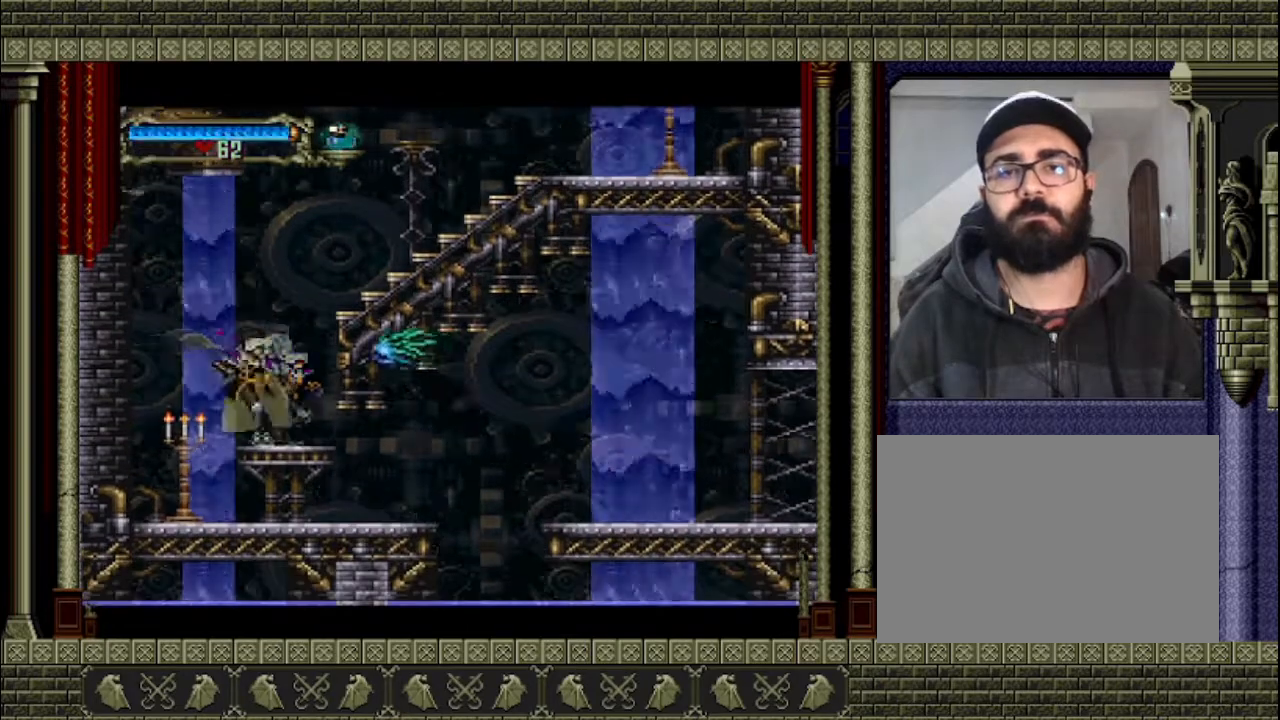
Gameplay with a controller (PlayStation layout); each line is a JSON object with the inputs held at the frame after it. "events" lists button and stick changes between this image and that frame as [ms after this image, input, new state], when the widget could be followed in between. Not read: L3 R3 right_stick.
{"buttons": ["CROSS"], "left_stick": "right", "events": [[33, "CROSS", "down"], [467, "CROSS", "up"], [500, "CROSS", "down"], [500, "left_stick", "right"]]}
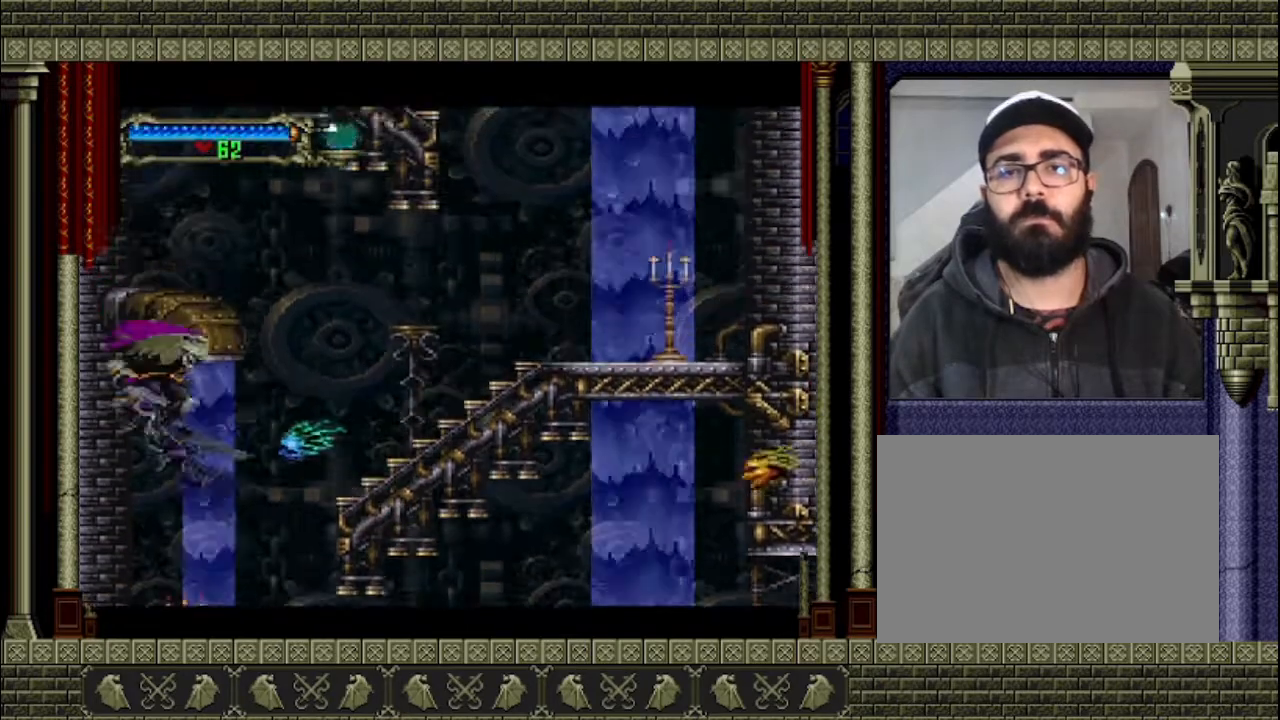
{"buttons": ["CROSS"], "left_stick": "right", "events": []}
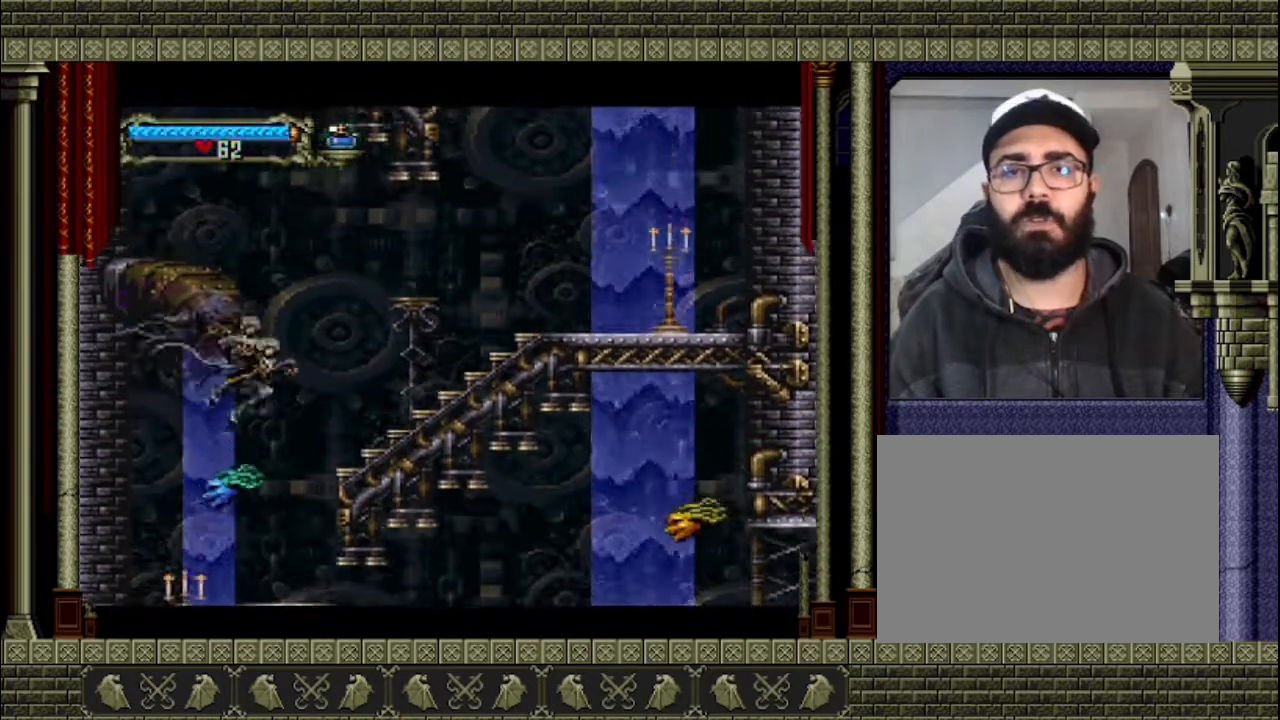
{"buttons": [], "left_stick": "left", "events": [[300, "CROSS", "up"], [333, "left_stick", "left"]]}
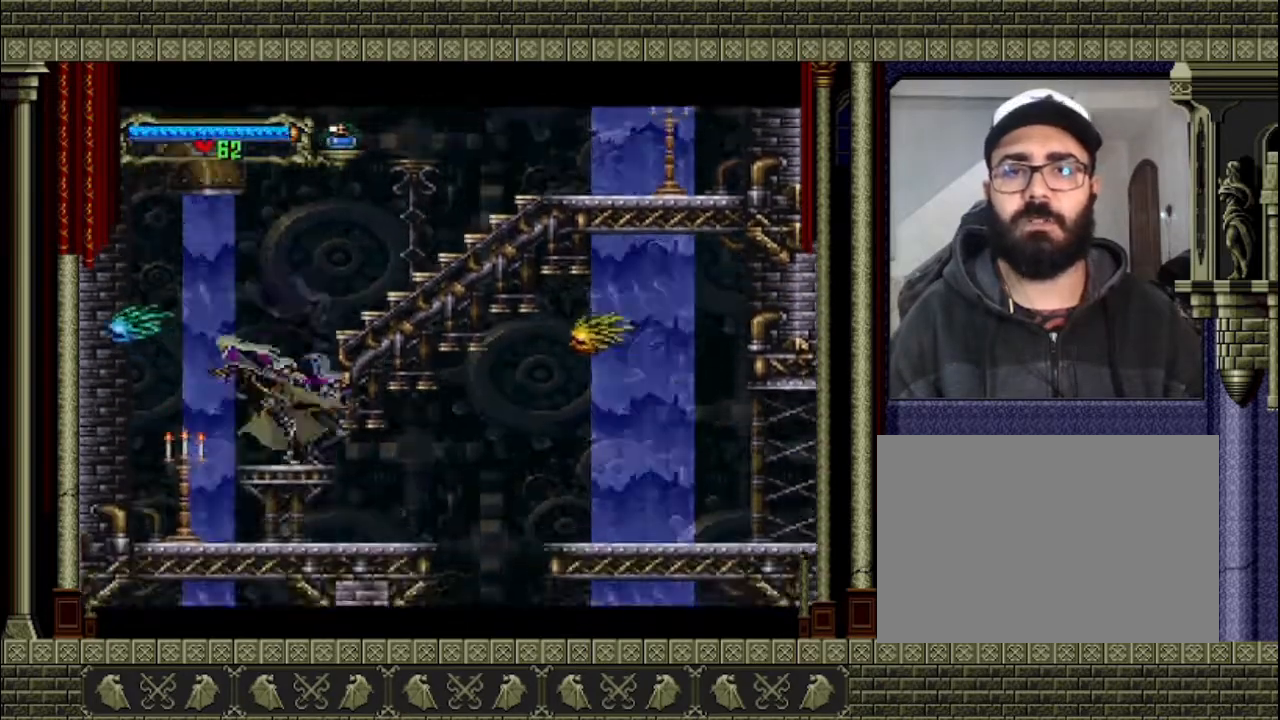
{"buttons": ["CROSS"], "left_stick": "right", "events": [[33, "CROSS", "down"], [100, "left_stick", "up"], [200, "left_stick", "right"]]}
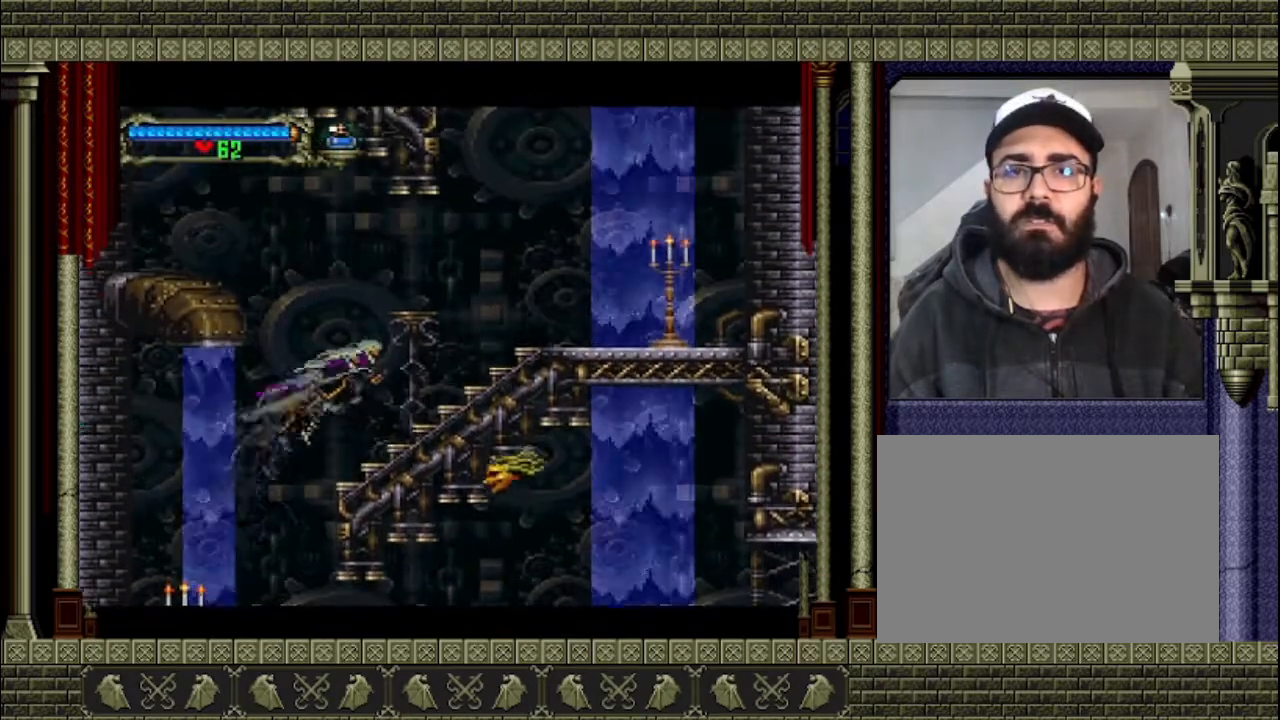
{"buttons": ["CROSS"], "left_stick": "right", "events": [[67, "CROSS", "up"], [467, "CROSS", "down"]]}
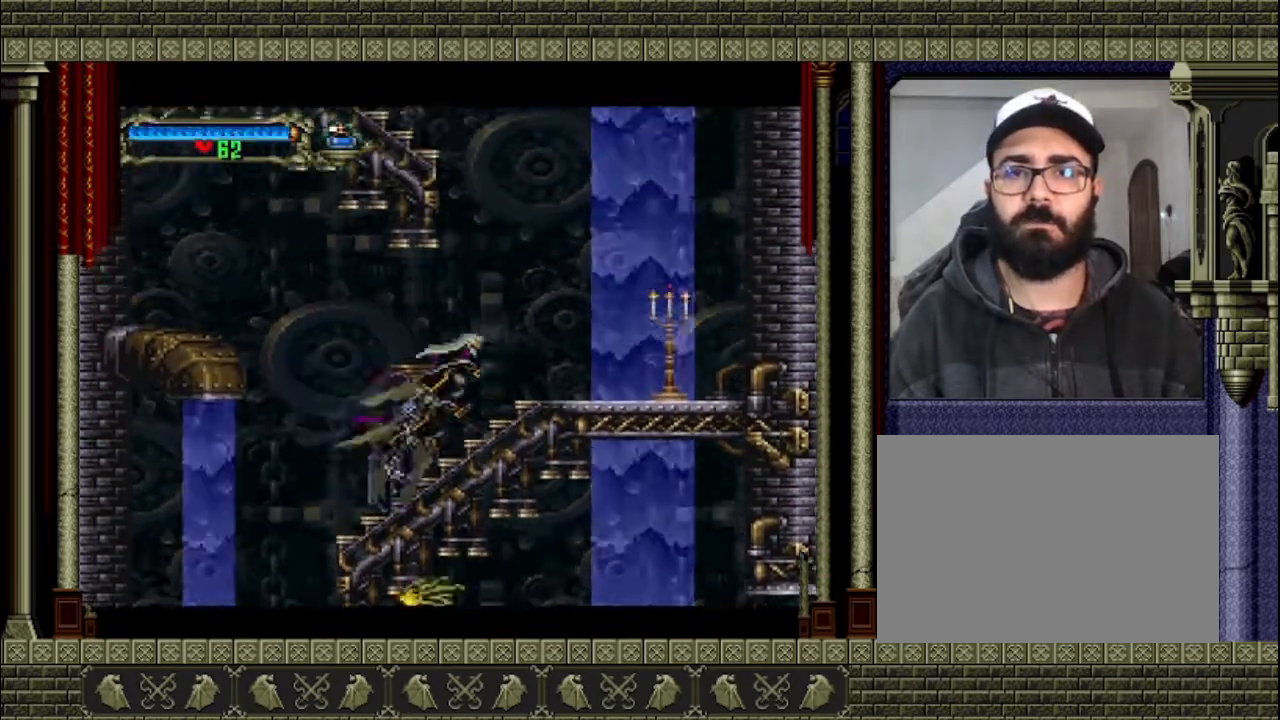
{"buttons": [], "left_stick": "right", "events": [[167, "CROSS", "up"]]}
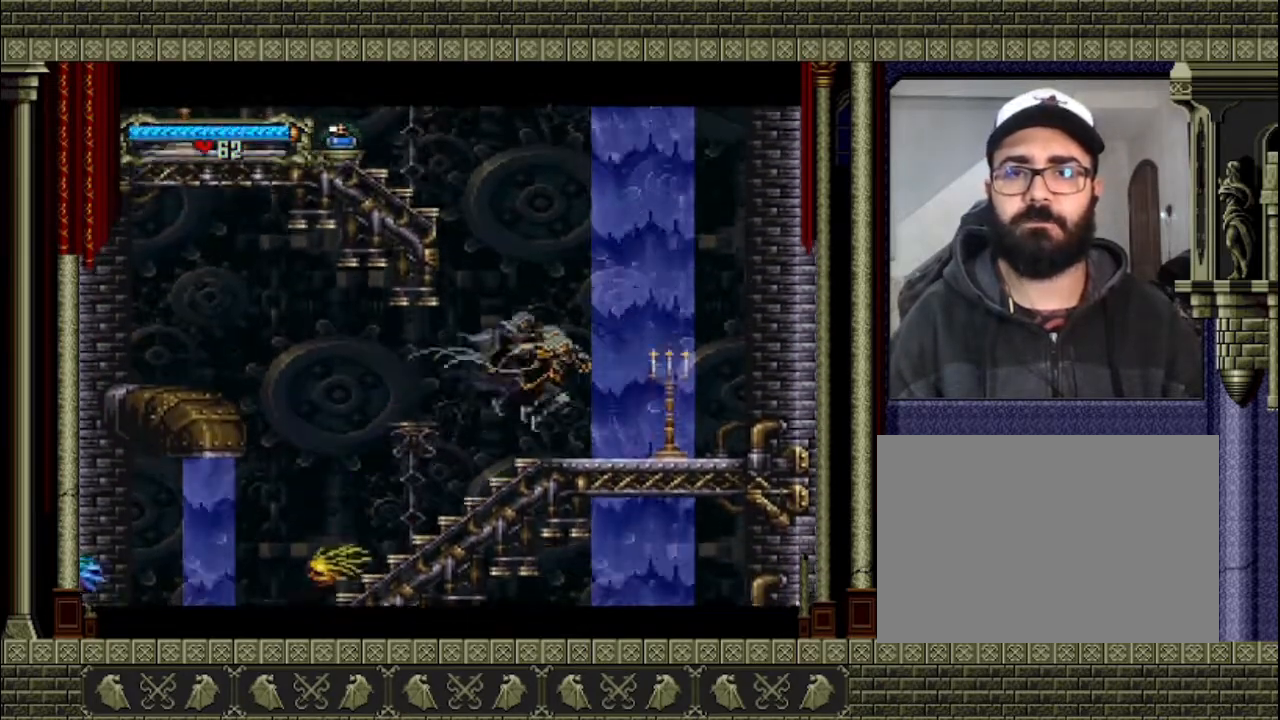
{"buttons": ["CROSS"], "left_stick": "center", "events": [[100, "left_stick", "center"], [233, "CROSS", "down"]]}
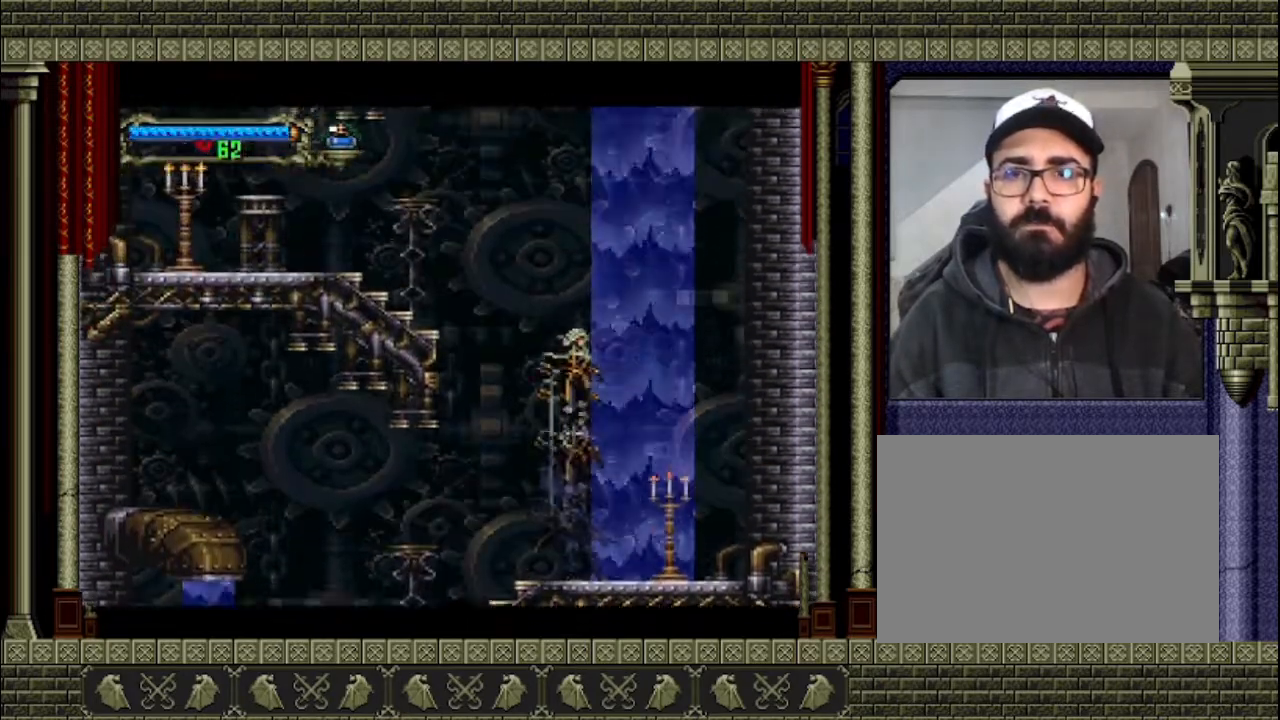
{"buttons": ["CROSS"], "left_stick": "left", "events": [[167, "CROSS", "up"], [167, "left_stick", "left"], [267, "CROSS", "down"]]}
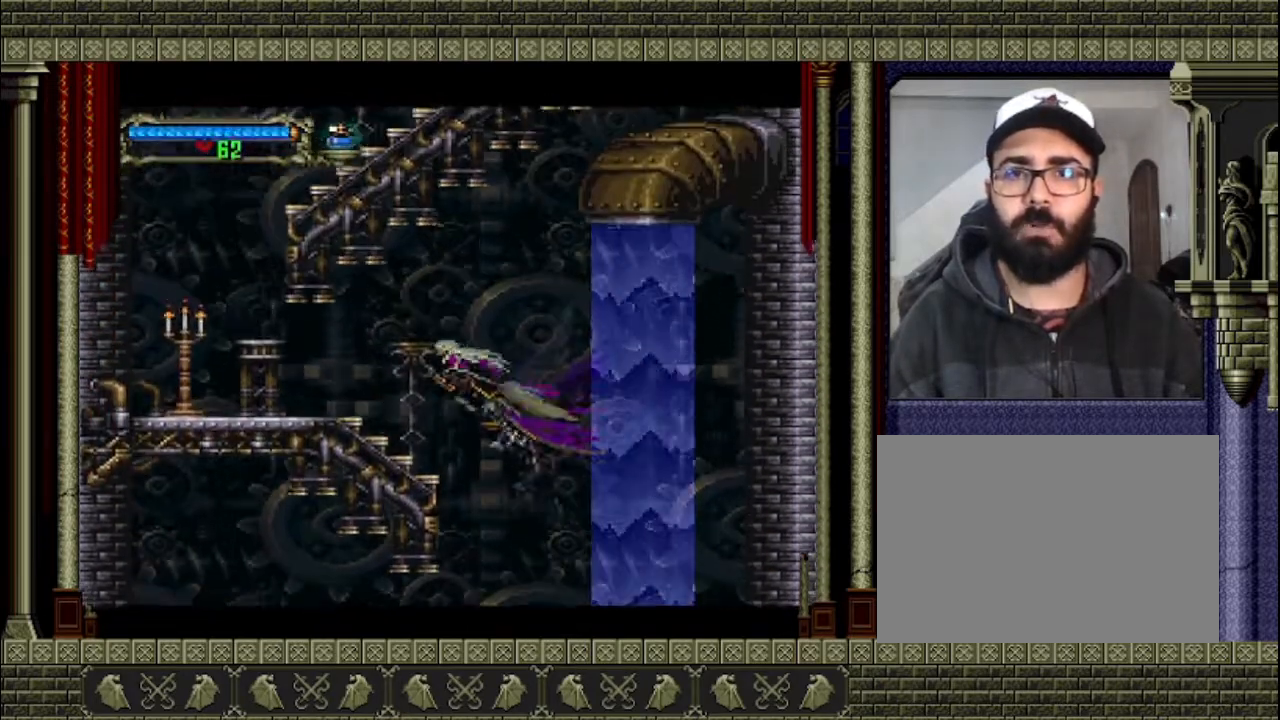
{"buttons": [], "left_stick": "left", "events": [[200, "CROSS", "up"]]}
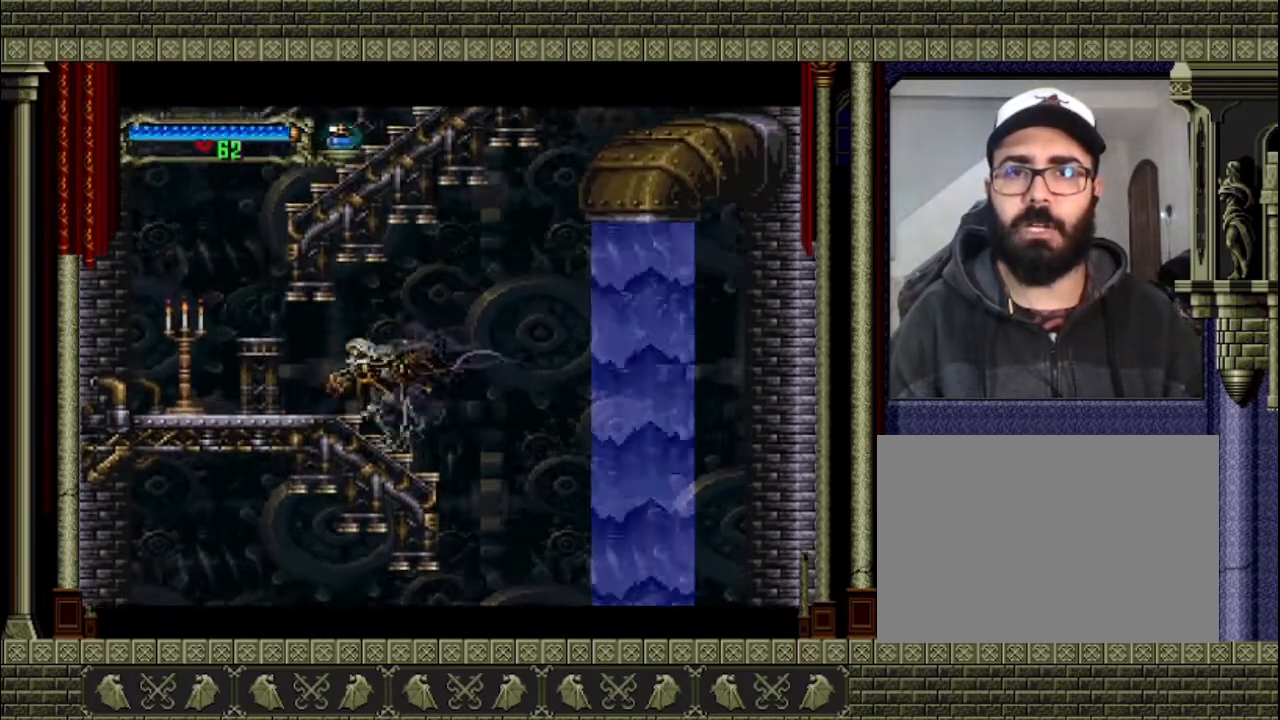
{"buttons": [], "left_stick": "left", "events": []}
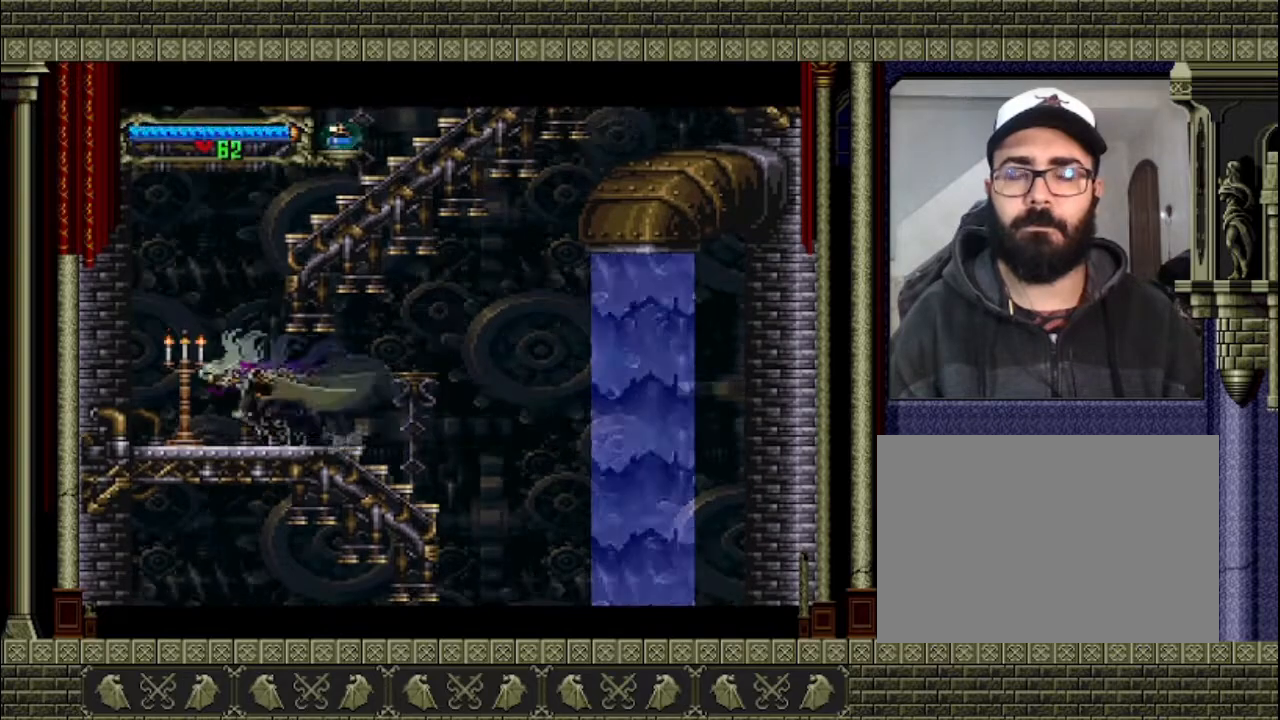
{"buttons": [], "left_stick": "right", "events": [[167, "CROSS", "down"], [300, "left_stick", "center"], [467, "left_stick", "right"], [500, "CROSS", "up"]]}
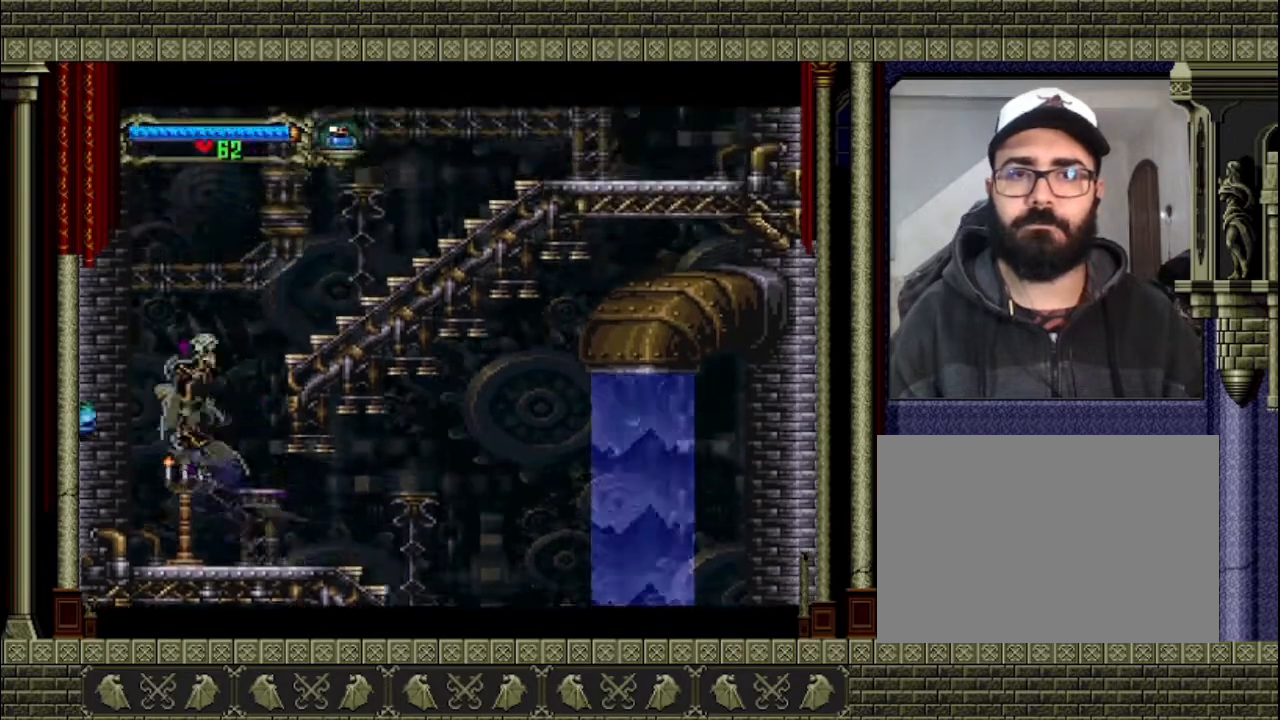
{"buttons": ["CROSS"], "left_stick": "right", "events": [[33, "CROSS", "down"]]}
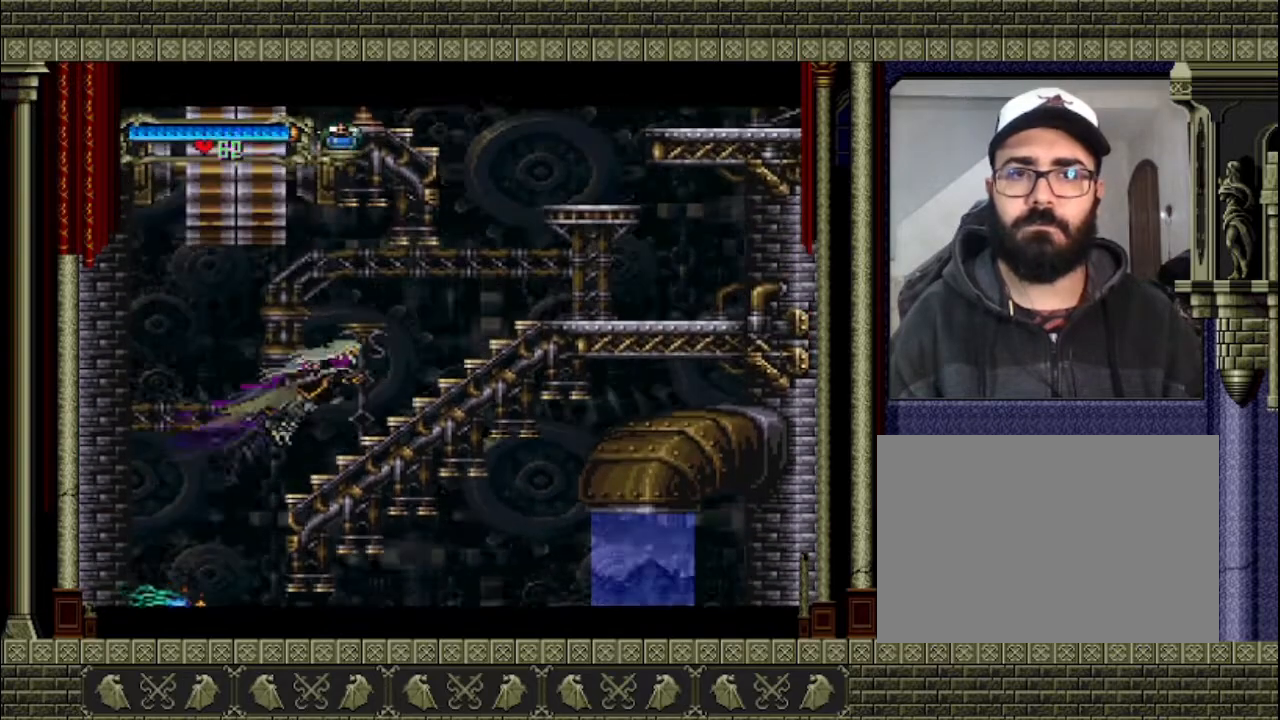
{"buttons": ["CROSS"], "left_stick": "right", "events": [[33, "CROSS", "up"], [333, "CROSS", "down"]]}
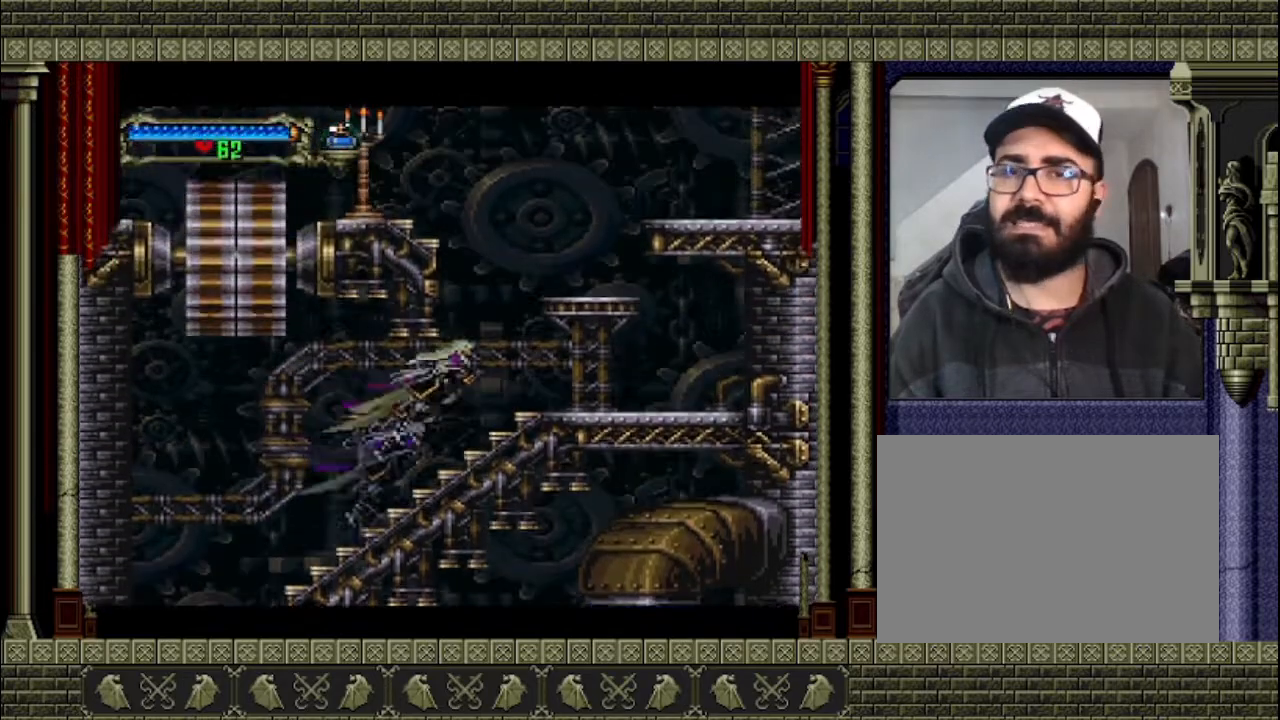
{"buttons": ["CROSS"], "left_stick": "center", "events": [[100, "CROSS", "up"], [400, "CROSS", "down"], [467, "left_stick", "center"]]}
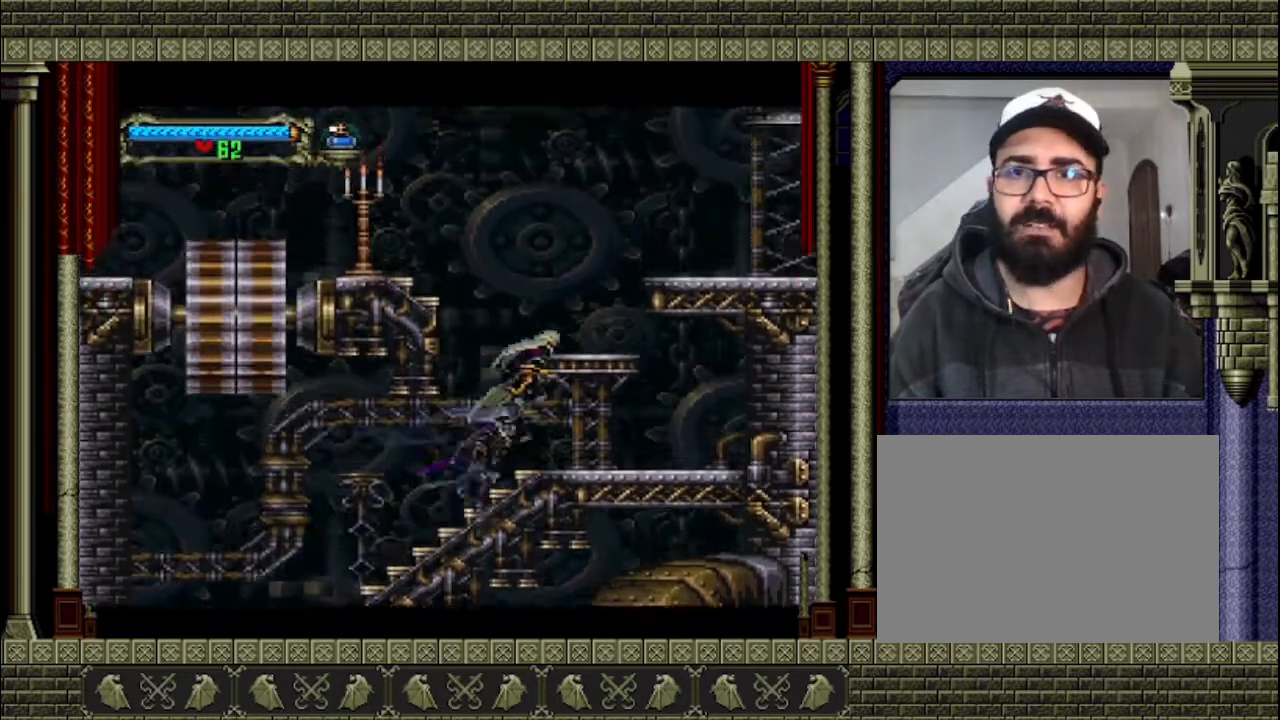
{"buttons": [], "left_stick": "right", "events": [[300, "left_stick", "right"], [467, "CROSS", "up"]]}
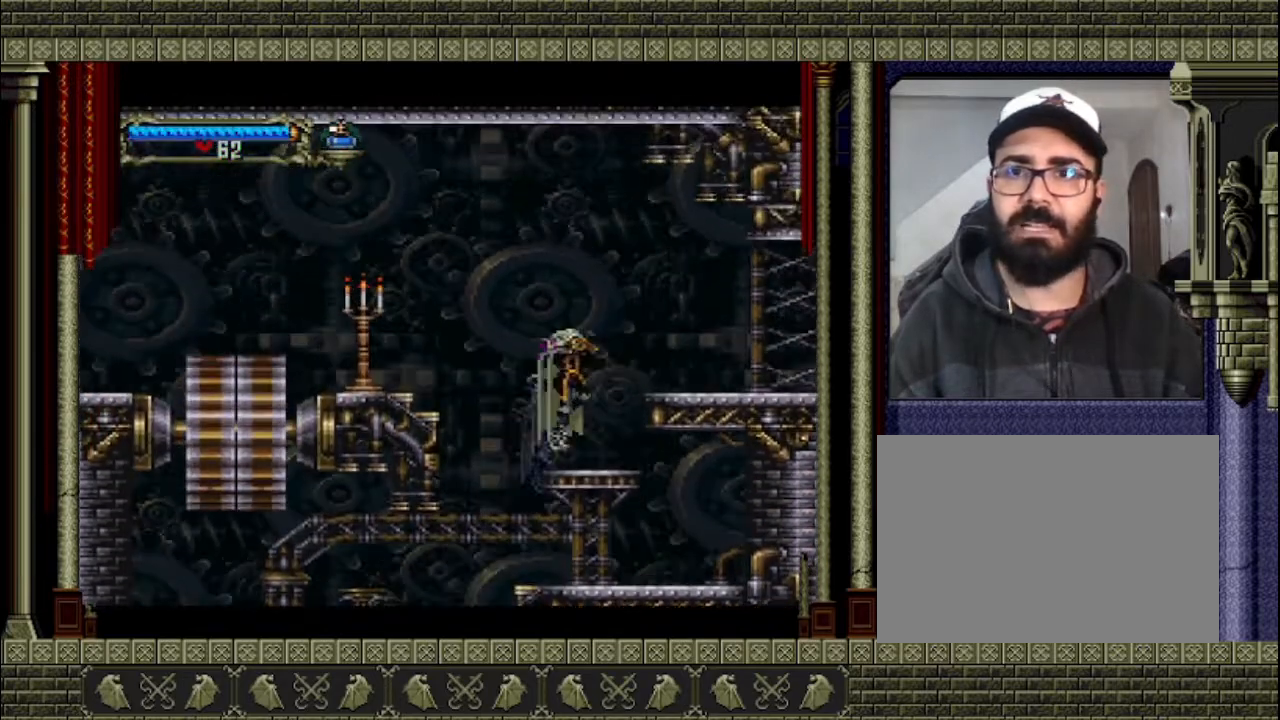
{"buttons": ["CROSS"], "left_stick": "center", "events": [[167, "left_stick", "center"], [367, "CROSS", "down"]]}
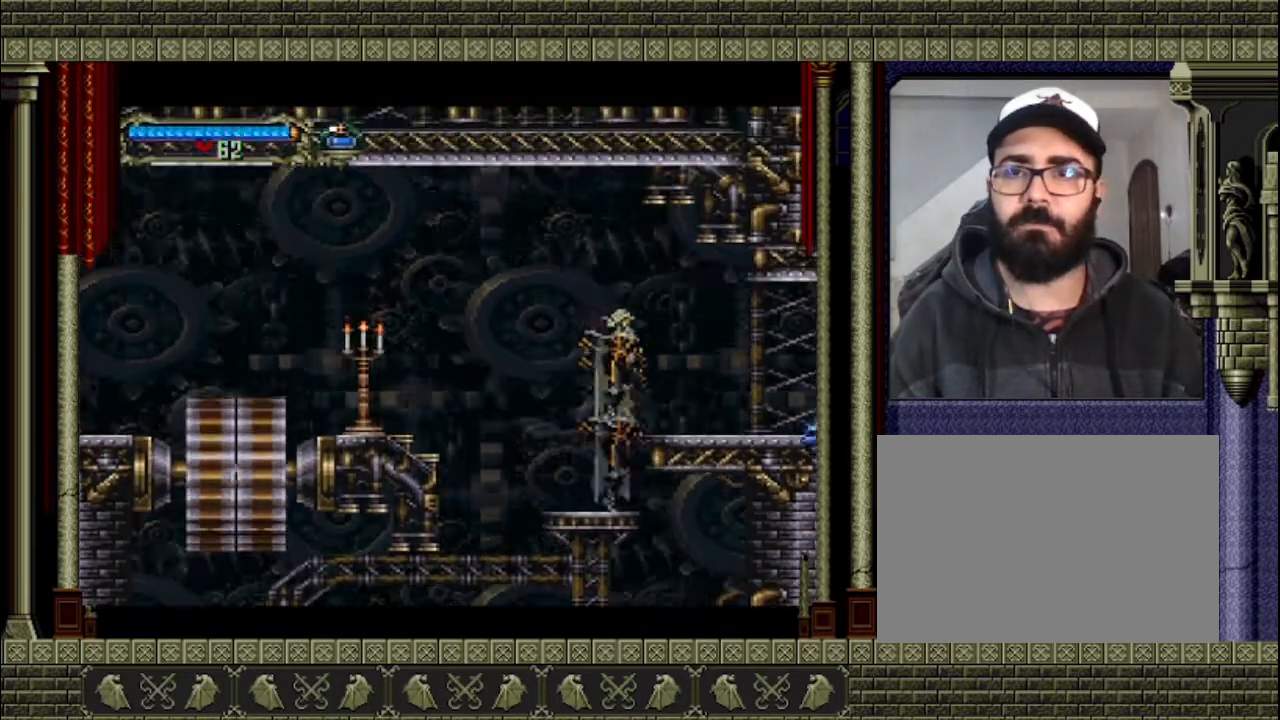
{"buttons": [], "left_stick": "center", "events": [[133, "left_stick", "right"], [267, "CROSS", "up"], [333, "left_stick", "center"]]}
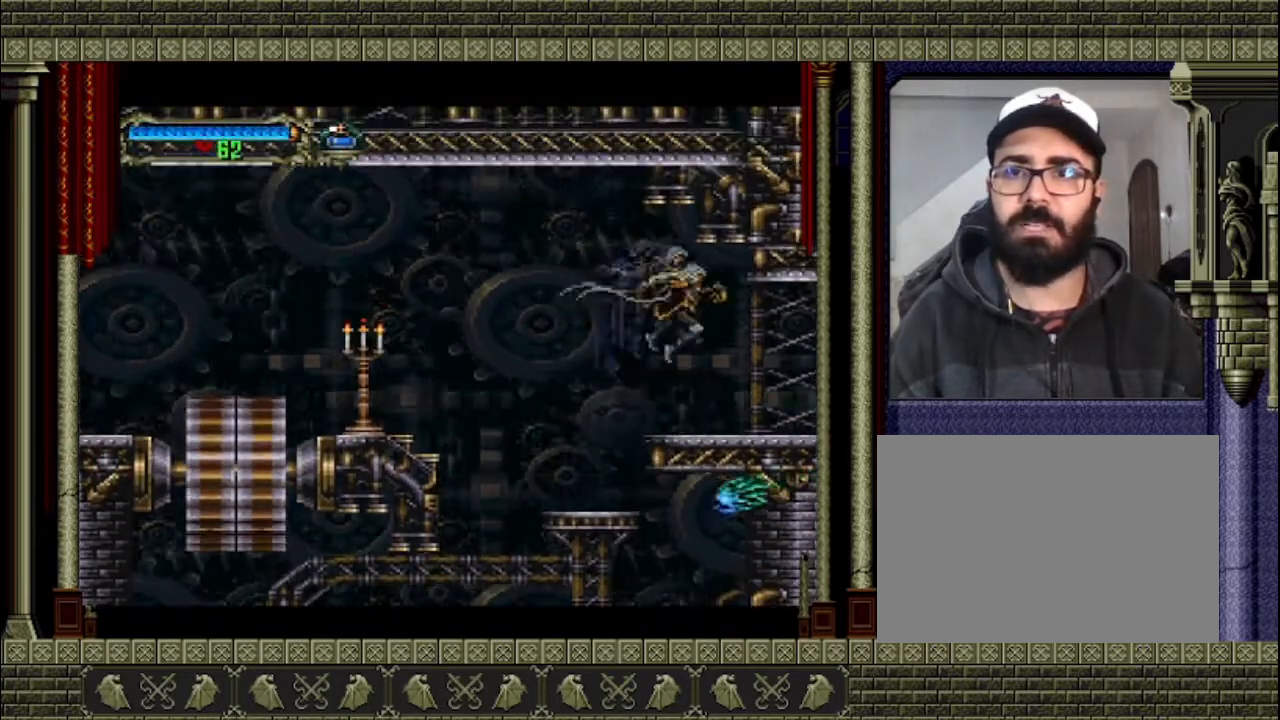
{"buttons": ["CROSS"], "left_stick": "up-right", "events": [[67, "left_stick", "left"], [233, "left_stick", "center"], [333, "left_stick", "left"], [400, "CROSS", "down"], [500, "left_stick", "up-right"]]}
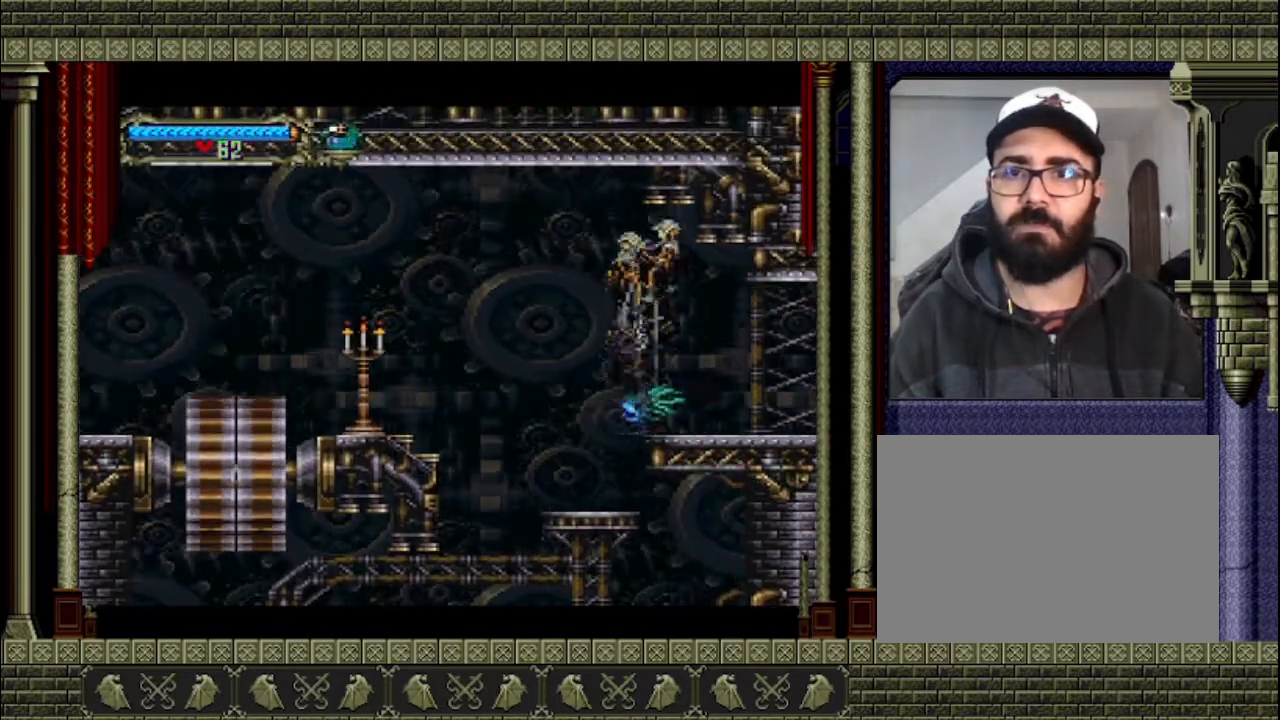
{"buttons": [], "left_stick": "right", "events": [[200, "left_stick", "right"], [333, "CROSS", "up"]]}
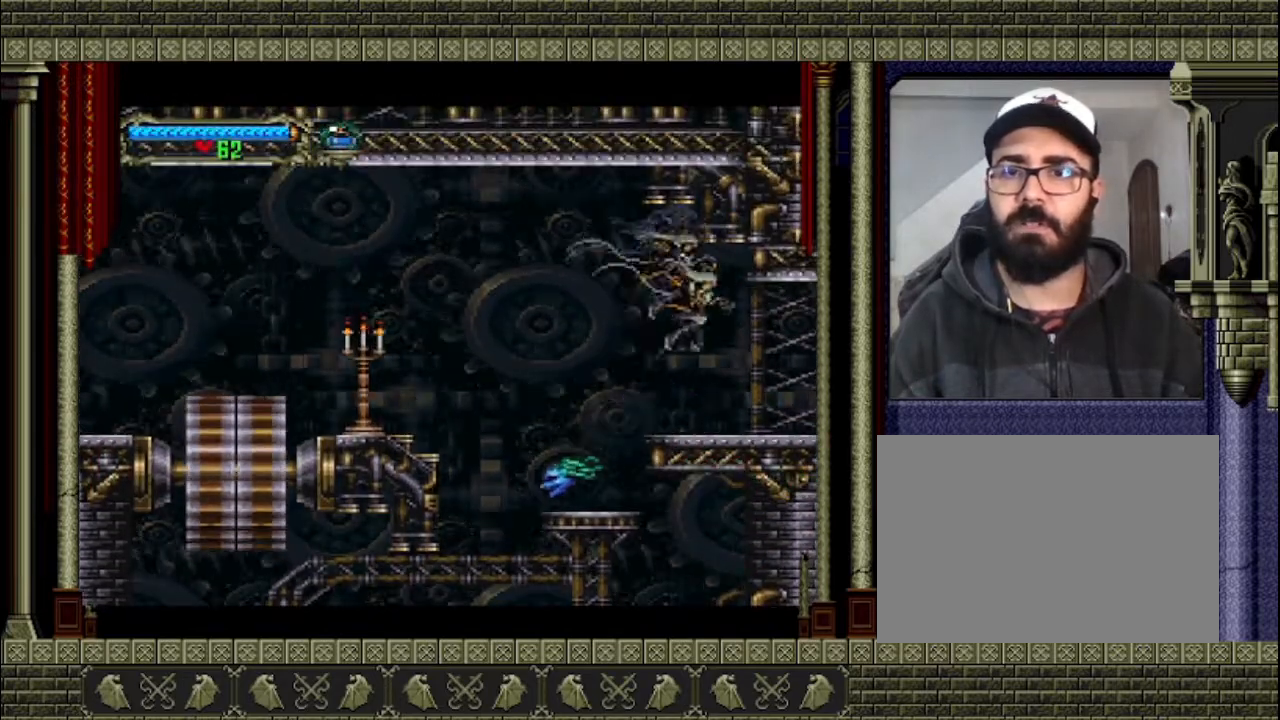
{"buttons": [], "left_stick": "right", "events": []}
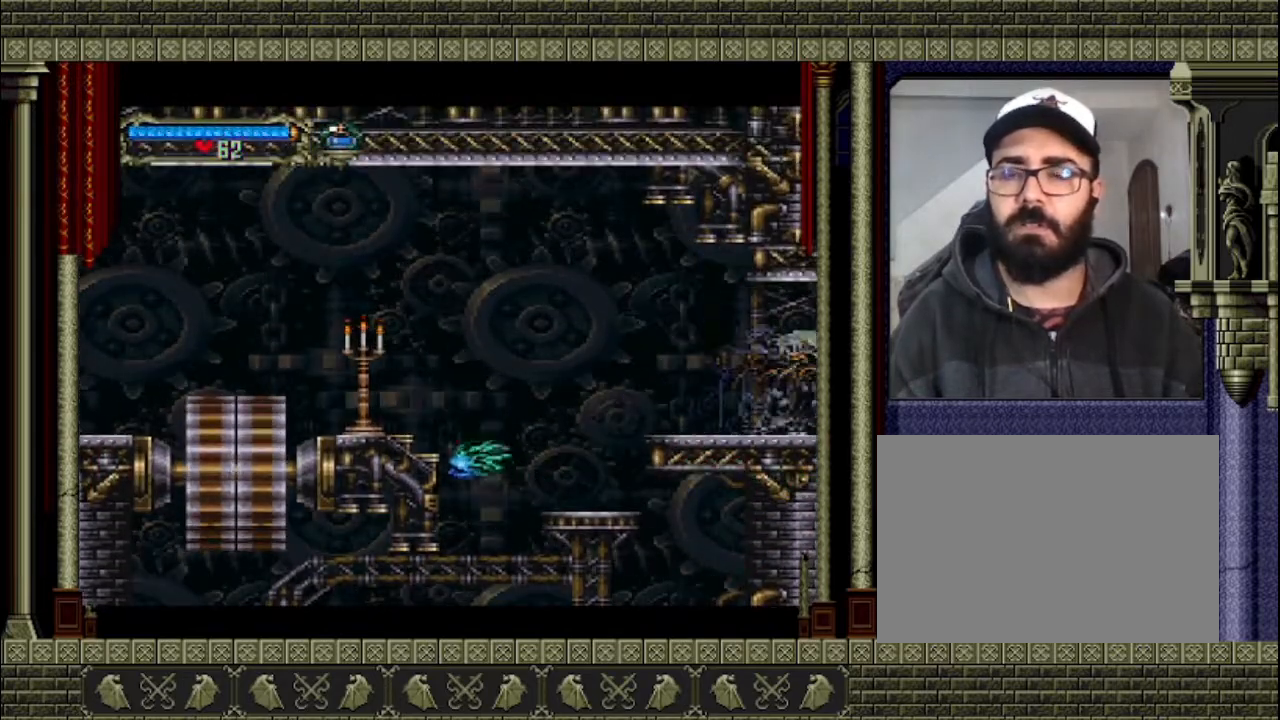
{"buttons": [], "left_stick": "right", "events": []}
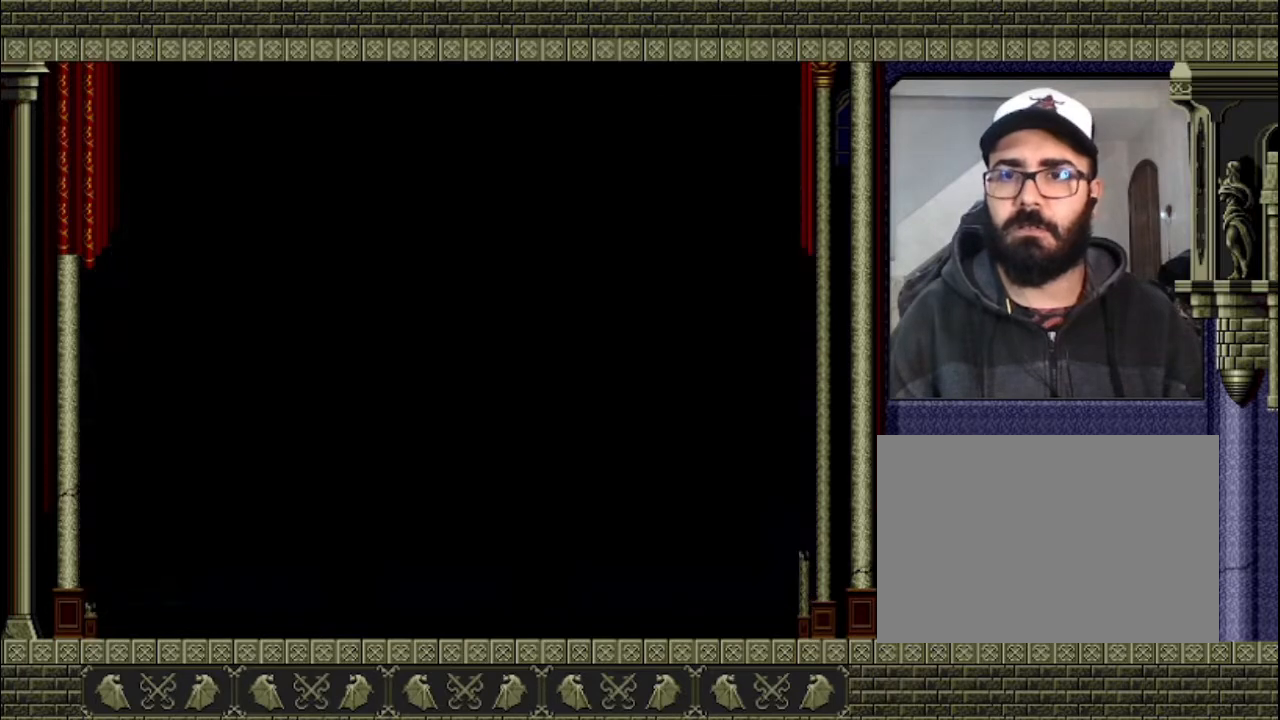
{"buttons": [], "left_stick": "right", "events": []}
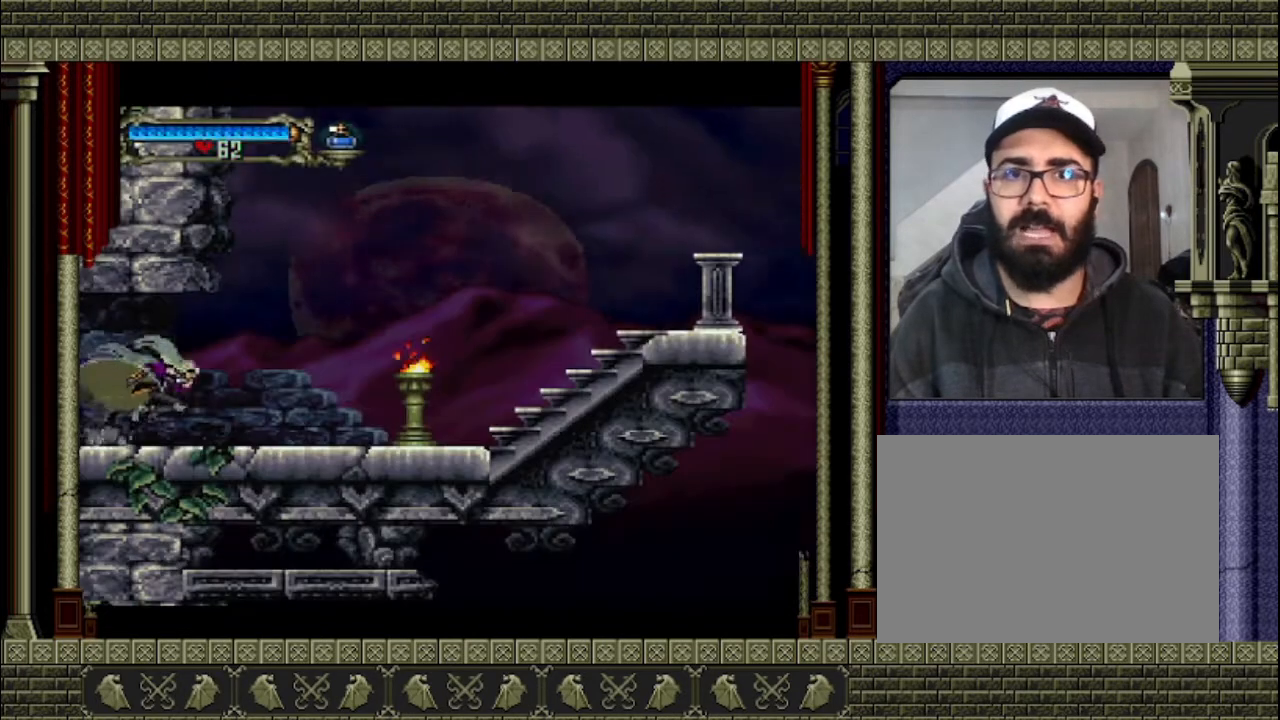
{"buttons": [], "left_stick": "right", "events": []}
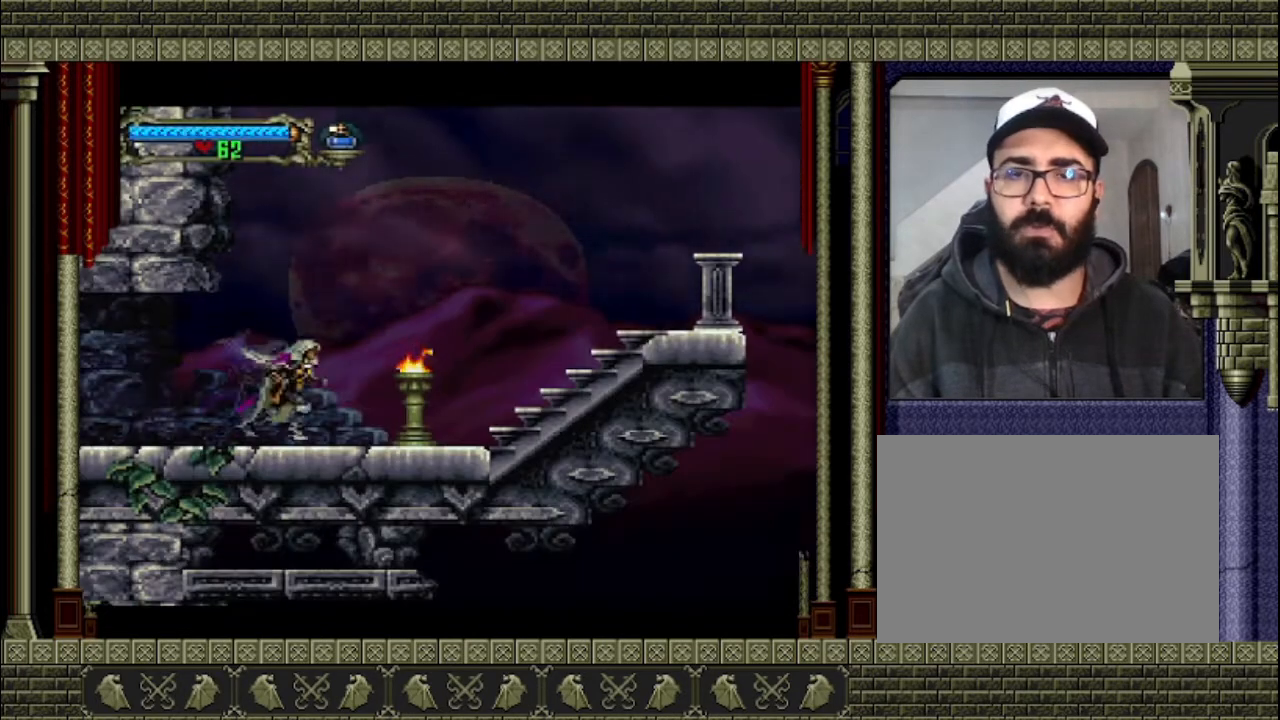
{"buttons": [], "left_stick": "center", "events": [[200, "left_stick", "down-right"], [367, "SQUARE", "down"], [433, "SQUARE", "up"], [467, "left_stick", "center"]]}
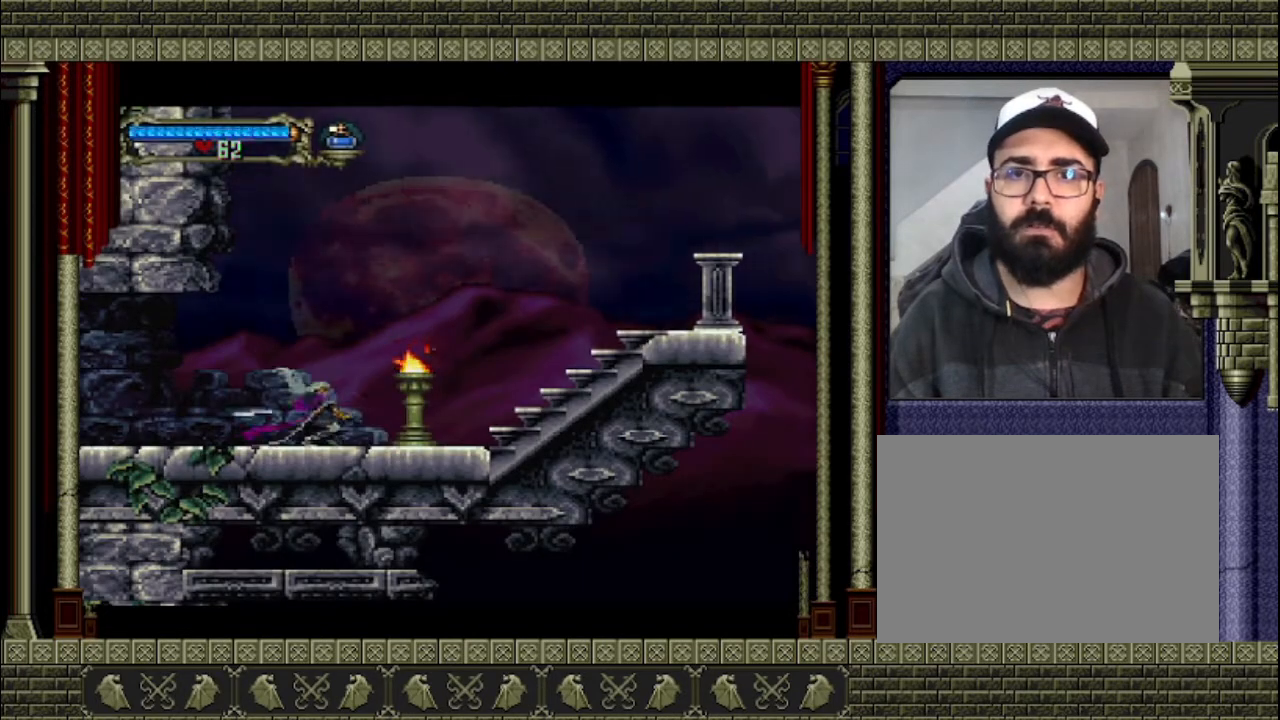
{"buttons": [], "left_stick": "center", "events": []}
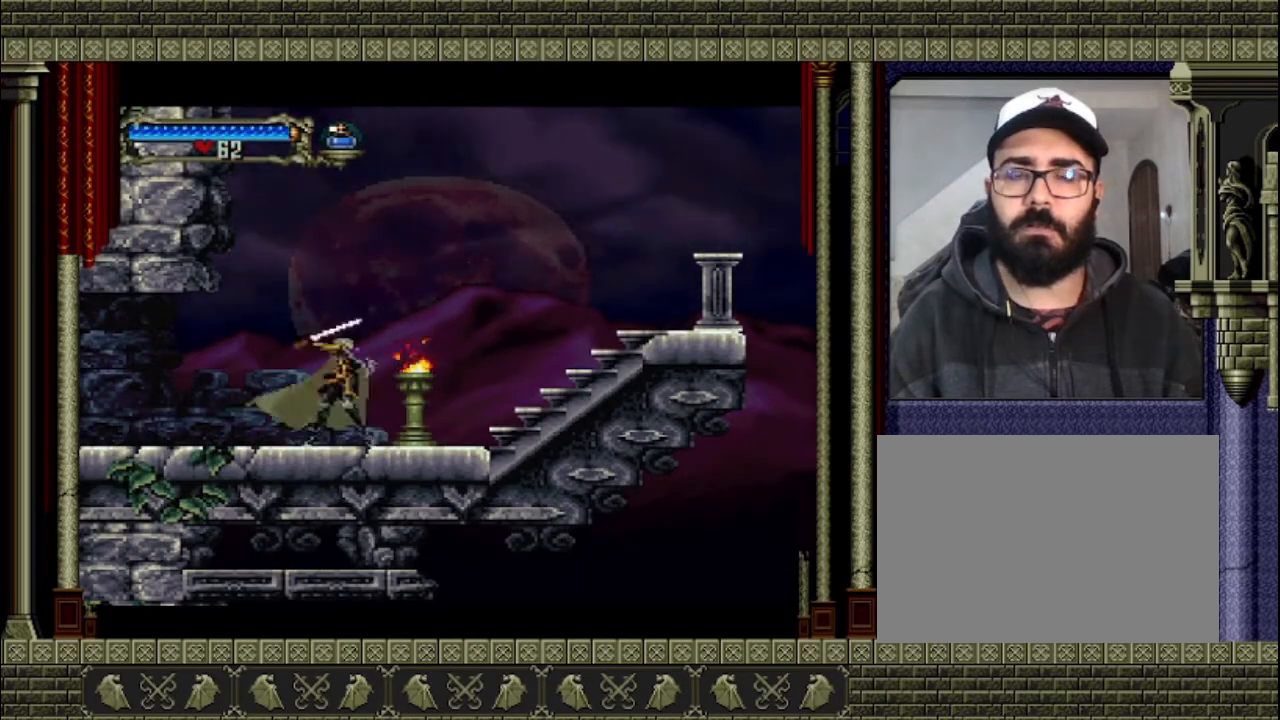
{"buttons": [], "left_stick": "center", "events": [[67, "SQUARE", "down"], [233, "SQUARE", "up"]]}